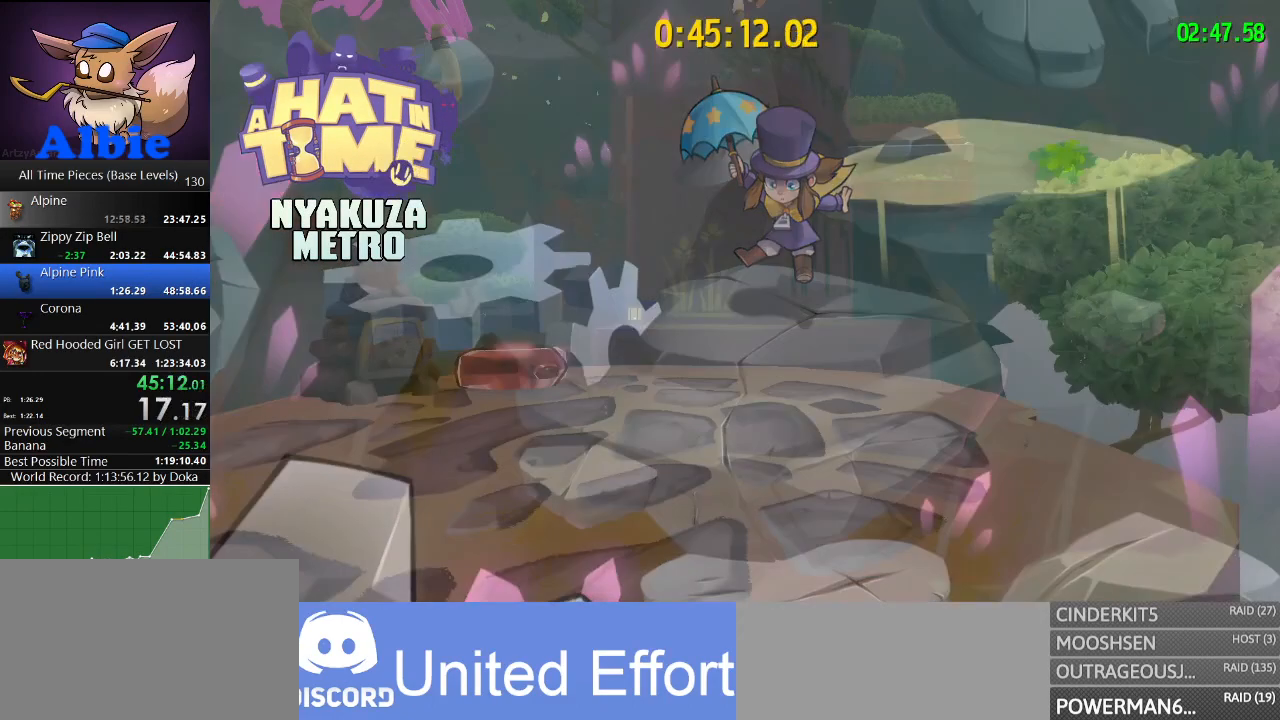
Gameplay with keyboard and mouse; each line is a JSON object with the keys and mouse buttons held at the frame after it. "events" lists presses ("down") and releases ("up") of "1", "2", "3", "4", "5", "a", "alt", "c", "caps_lock", "ctrl", "d", "e", "f", "g", "q", "r", "s", "shift", "space", "t", "tab", "v", "w", "x", "z", "mouse_left", "mouse_wheel" and "mouse_right" between this image and that frame as [ms after this image, input, new state], when the widget could be followed in between. "mouse_left", "mouse_wheel", "mouse_right" = the "left", "wheel", "right" buttons of the "mouse" list. No other keys are recorded. "wheel" means that the mouse wheel is clicked or scrolled. "mouse_move" is the direction in which the mouse moves at that frame (one of eight, or "still"), when it could be read.
{"keys": [], "mouse": [], "mouse_move": "left", "events": []}
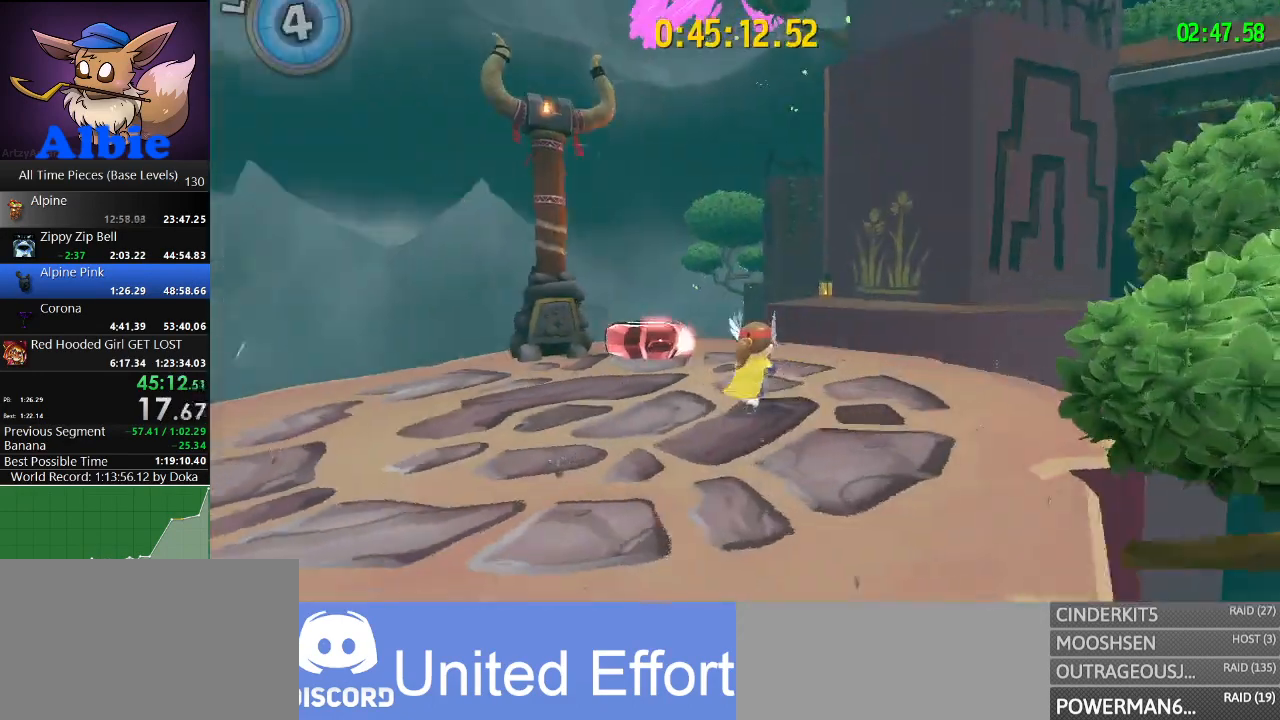
{"keys": [], "mouse": [], "mouse_move": "left", "events": []}
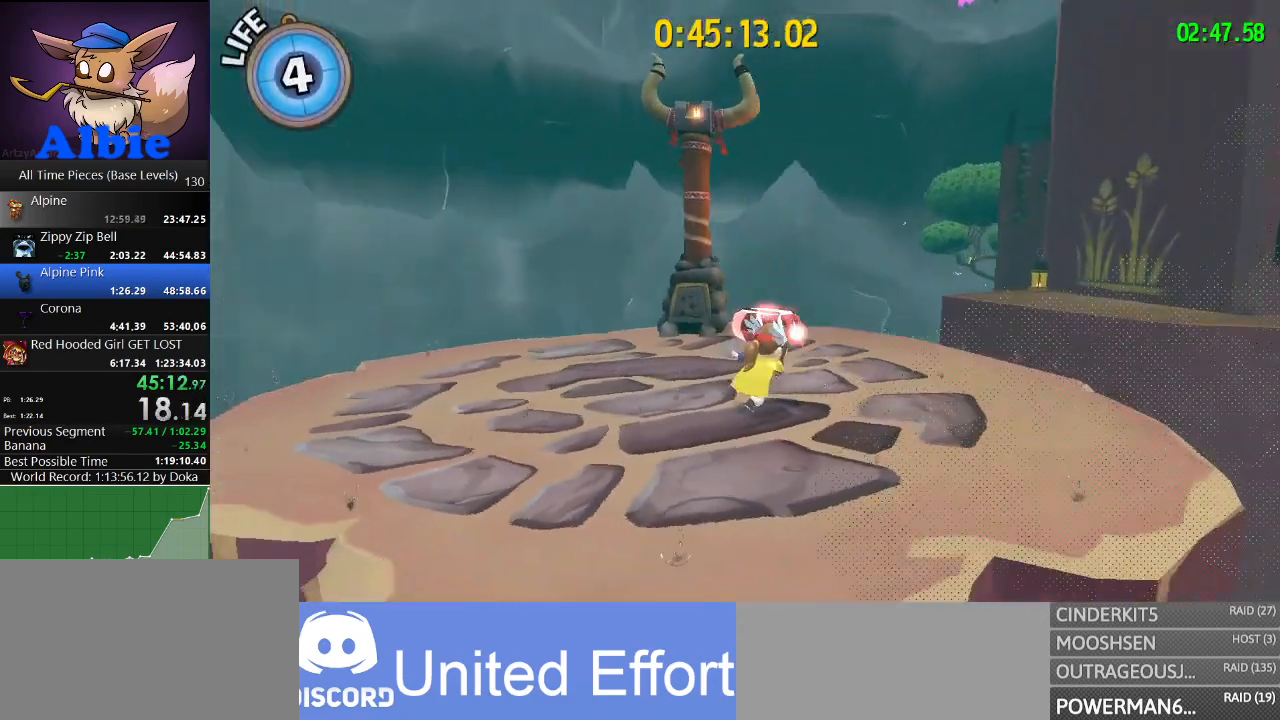
{"keys": [], "mouse": [], "mouse_move": "left", "events": []}
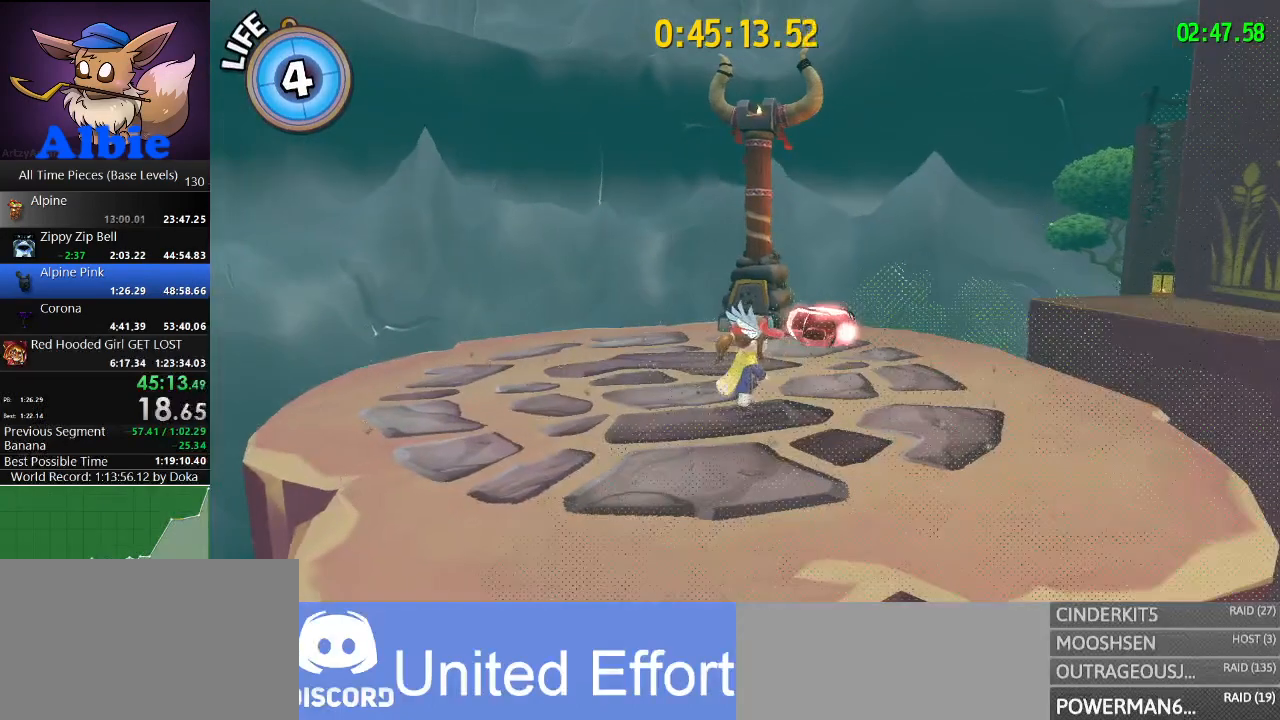
{"keys": ["space", "w"], "mouse": [], "mouse_move": "right", "events": [[133, "space", "down"], [367, "space", "up"], [367, "w", "down"], [500, "space", "down"]]}
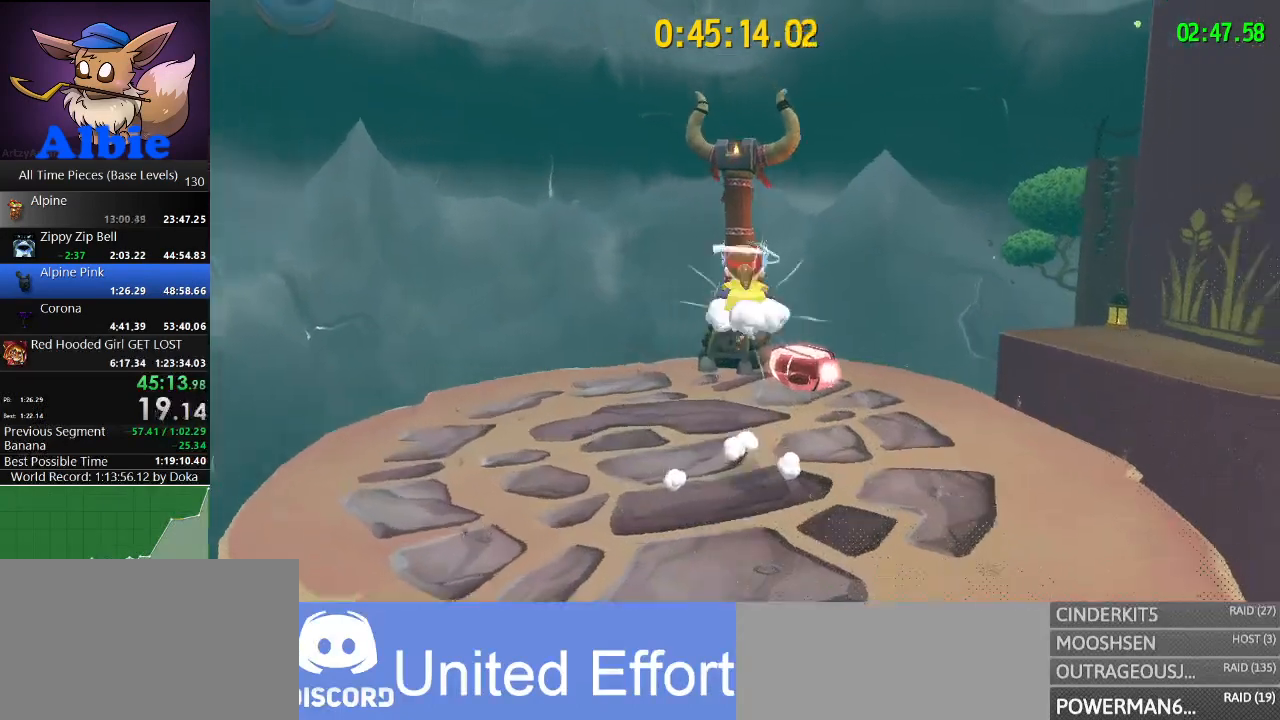
{"keys": ["a", "shift", "space", "w"], "mouse": [], "mouse_move": "still", "events": [[233, "space", "up"], [367, "shift", "down"], [467, "a", "down"], [467, "space", "down"]]}
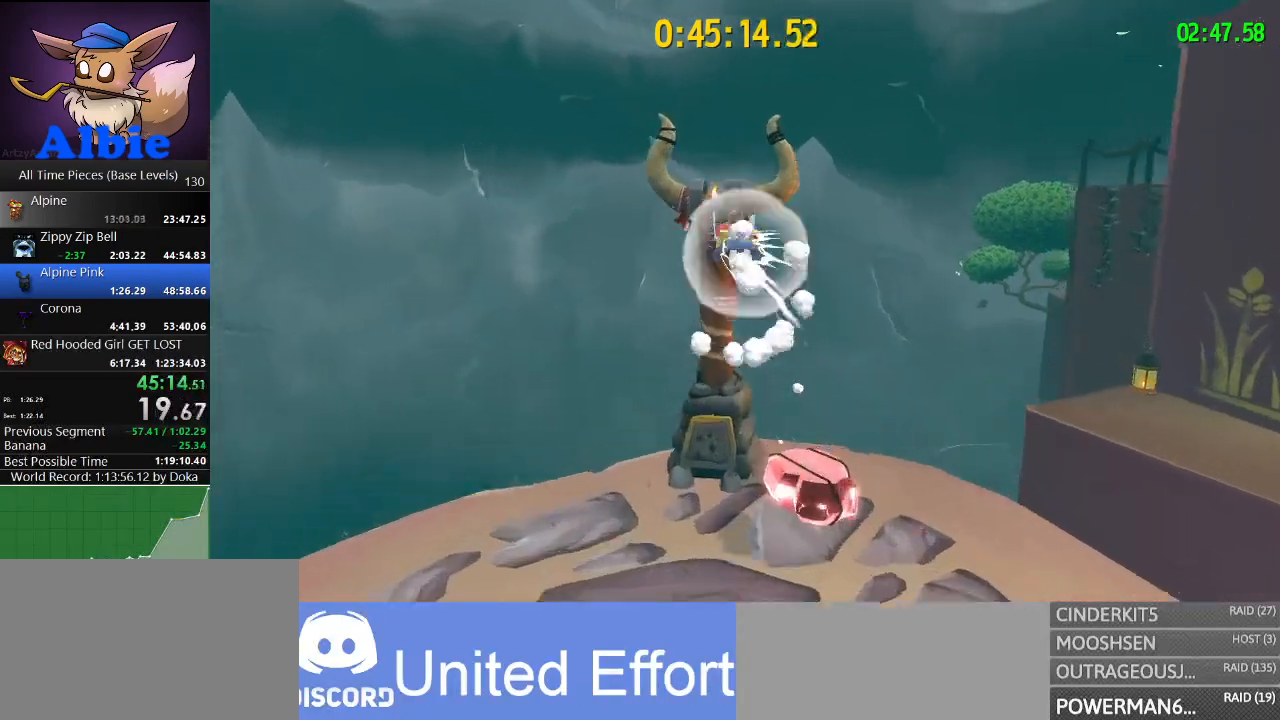
{"keys": [], "mouse": [], "mouse_move": "right", "events": [[33, "shift", "up"], [200, "a", "up"], [300, "w", "up"], [367, "space", "up"]]}
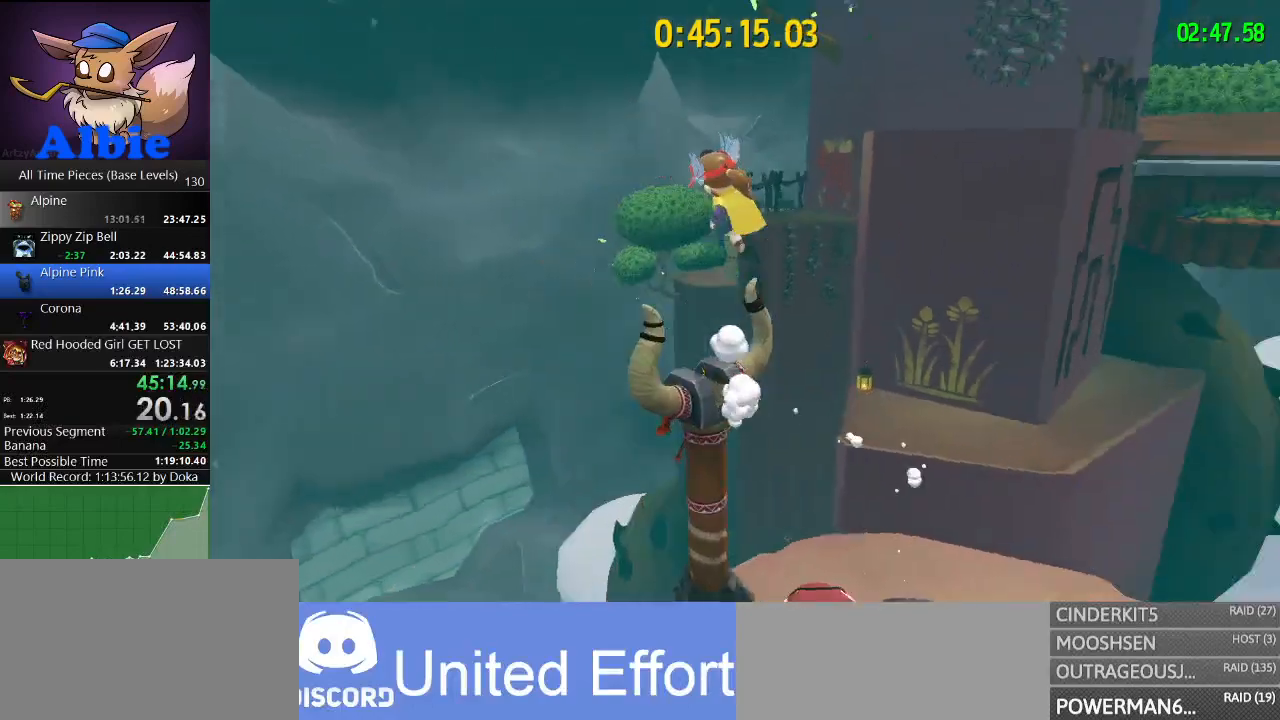
{"keys": ["w"], "mouse": [], "mouse_move": "still", "events": [[333, "w", "down"]]}
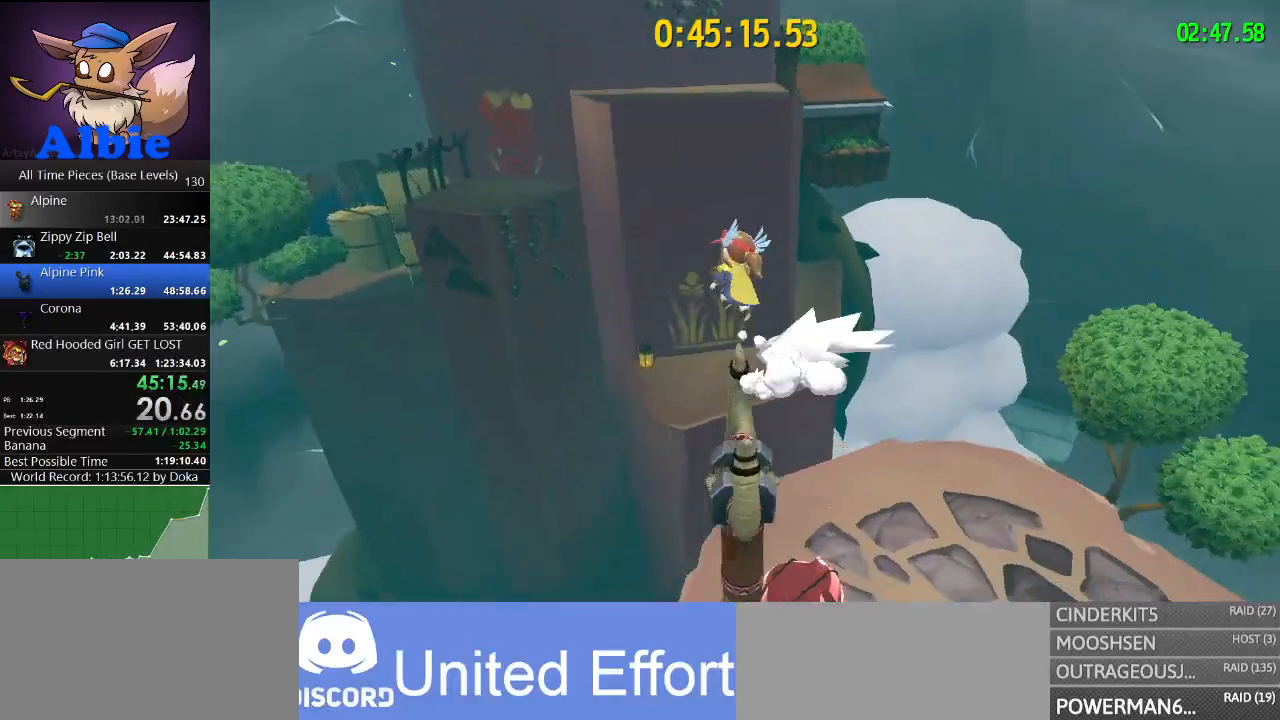
{"keys": ["d", "w"], "mouse": [], "mouse_move": "still", "events": [[133, "space", "down"], [200, "space", "up"], [300, "space", "down"], [367, "space", "up"], [433, "d", "down"]]}
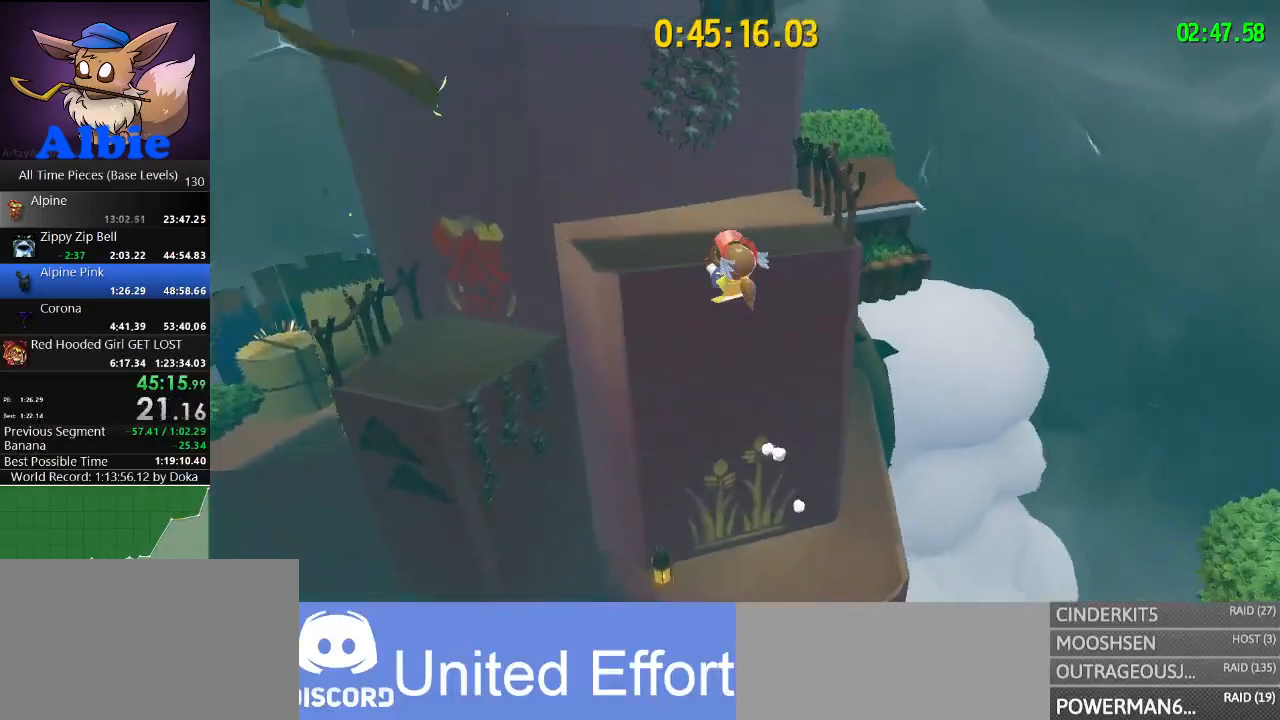
{"keys": ["space", "w"], "mouse": [], "mouse_move": "still", "events": [[200, "d", "up"], [267, "space", "down"], [300, "shift", "down"], [400, "shift", "up"]]}
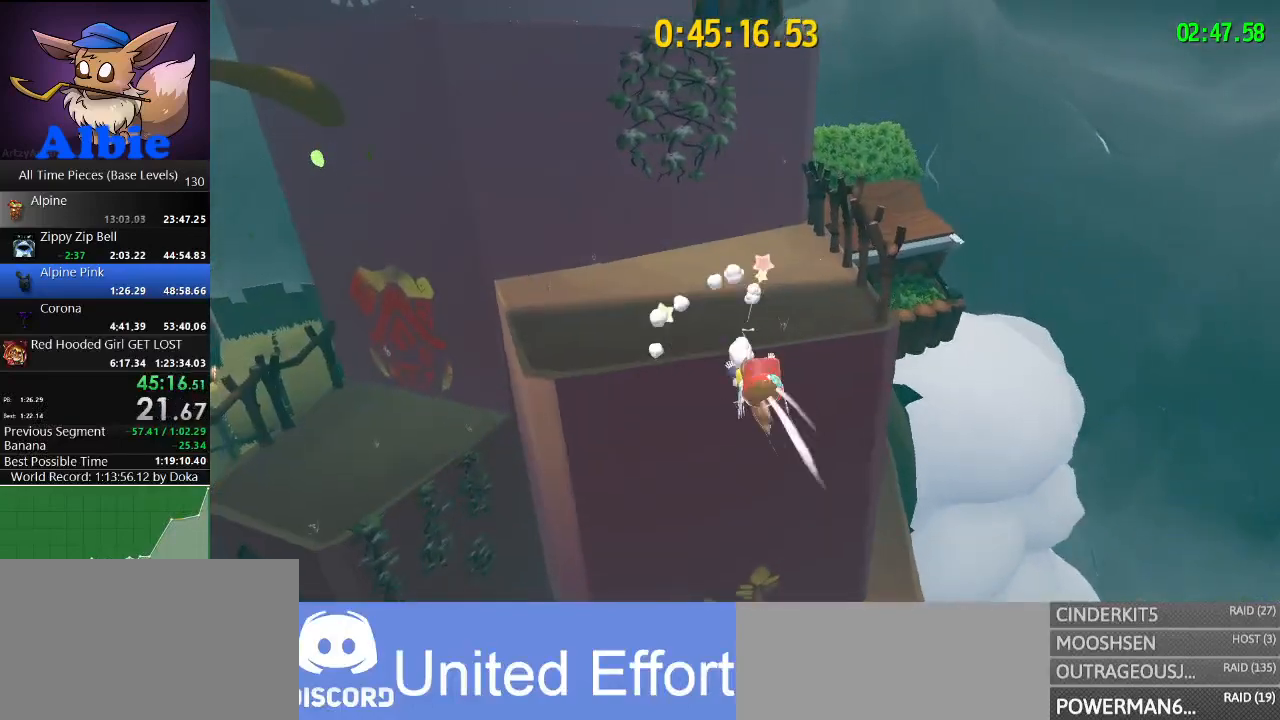
{"keys": ["w"], "mouse": [], "mouse_move": "left", "events": [[67, "space", "up"], [233, "space", "down"], [267, "space", "up"], [400, "space", "down"], [467, "space", "up"]]}
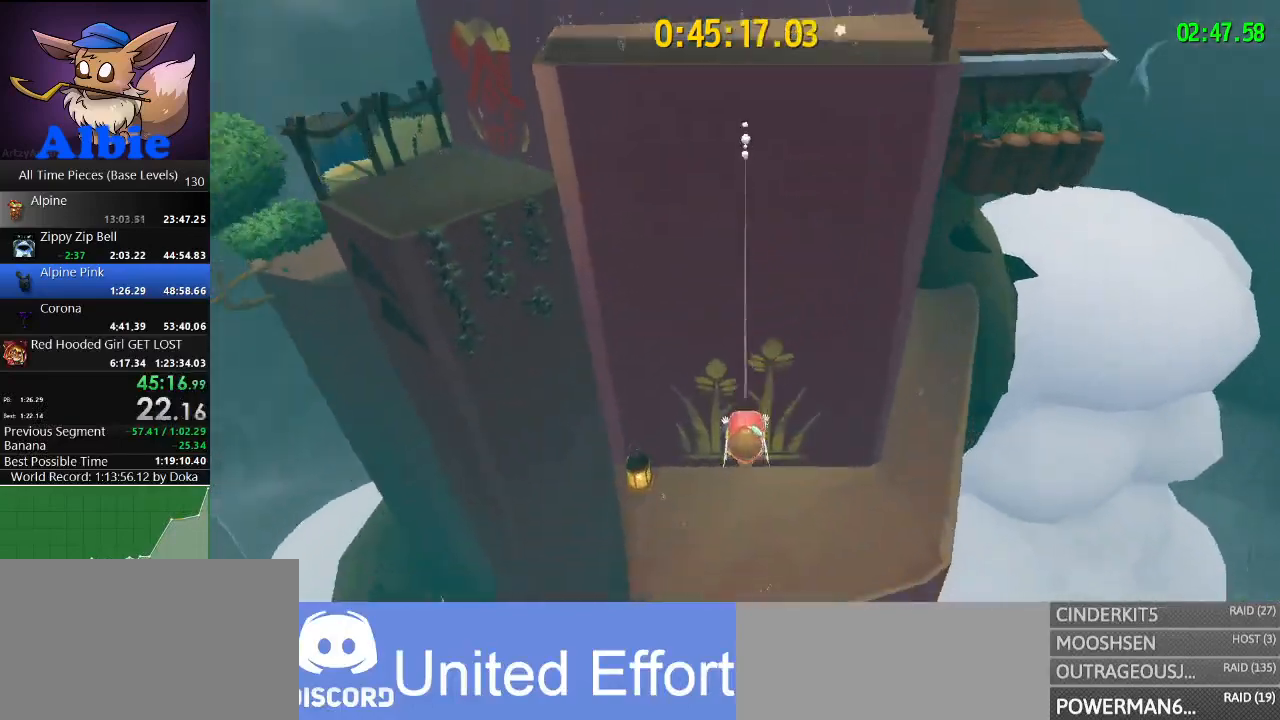
{"keys": ["w"], "mouse": [], "mouse_move": "up-left", "events": [[100, "space", "down"], [200, "space", "up"], [267, "space", "down"], [367, "space", "up"]]}
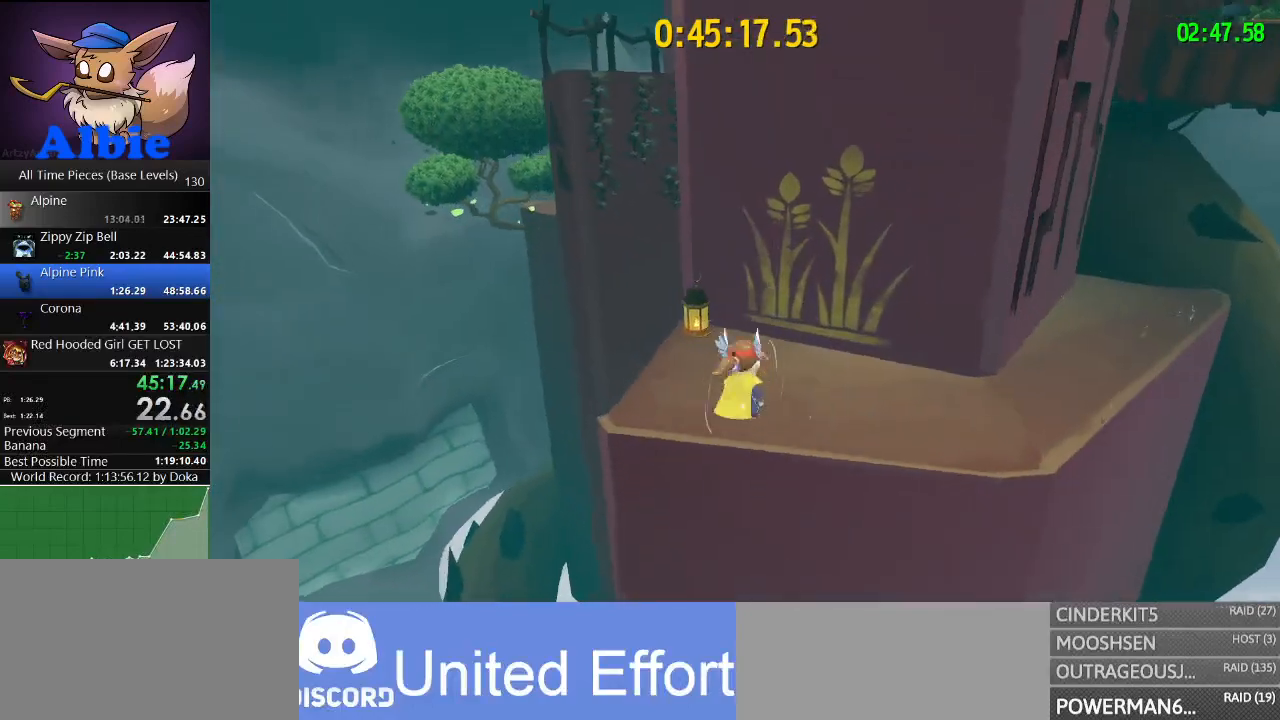
{"keys": ["w"], "mouse": [], "mouse_move": "still", "events": [[67, "a", "down"], [200, "w", "up"], [333, "space", "down"], [400, "a", "up"], [400, "w", "down"], [500, "space", "up"]]}
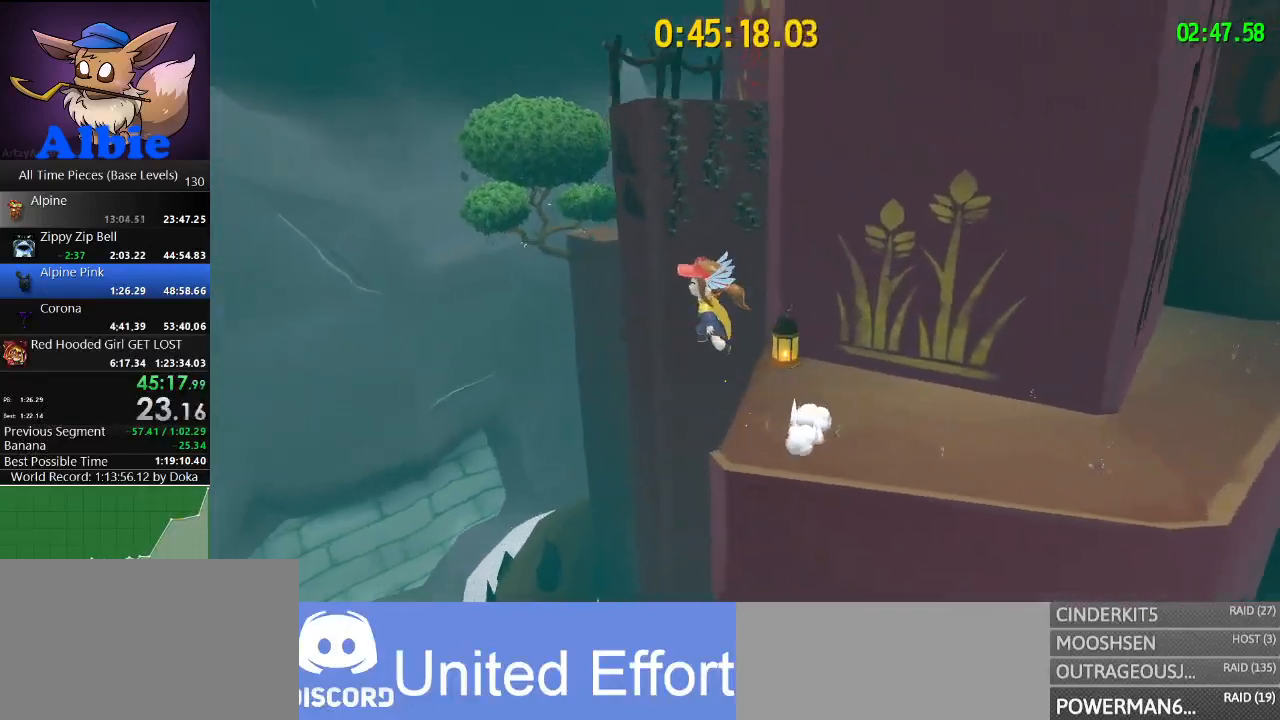
{"keys": ["w"], "mouse": [], "mouse_move": "still", "events": [[133, "space", "down"], [400, "space", "up"]]}
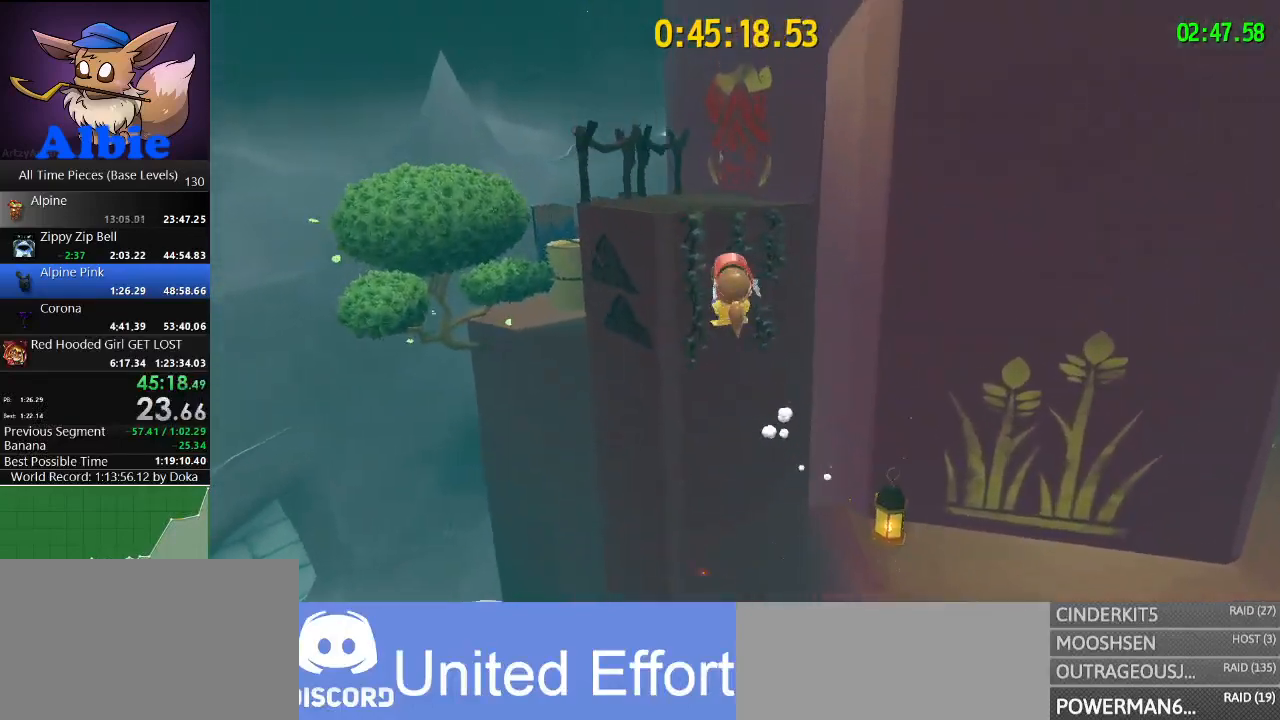
{"keys": ["a", "space", "w"], "mouse": [], "mouse_move": "right", "events": [[67, "shift", "down"], [133, "a", "down"], [200, "shift", "up"], [200, "space", "down"]]}
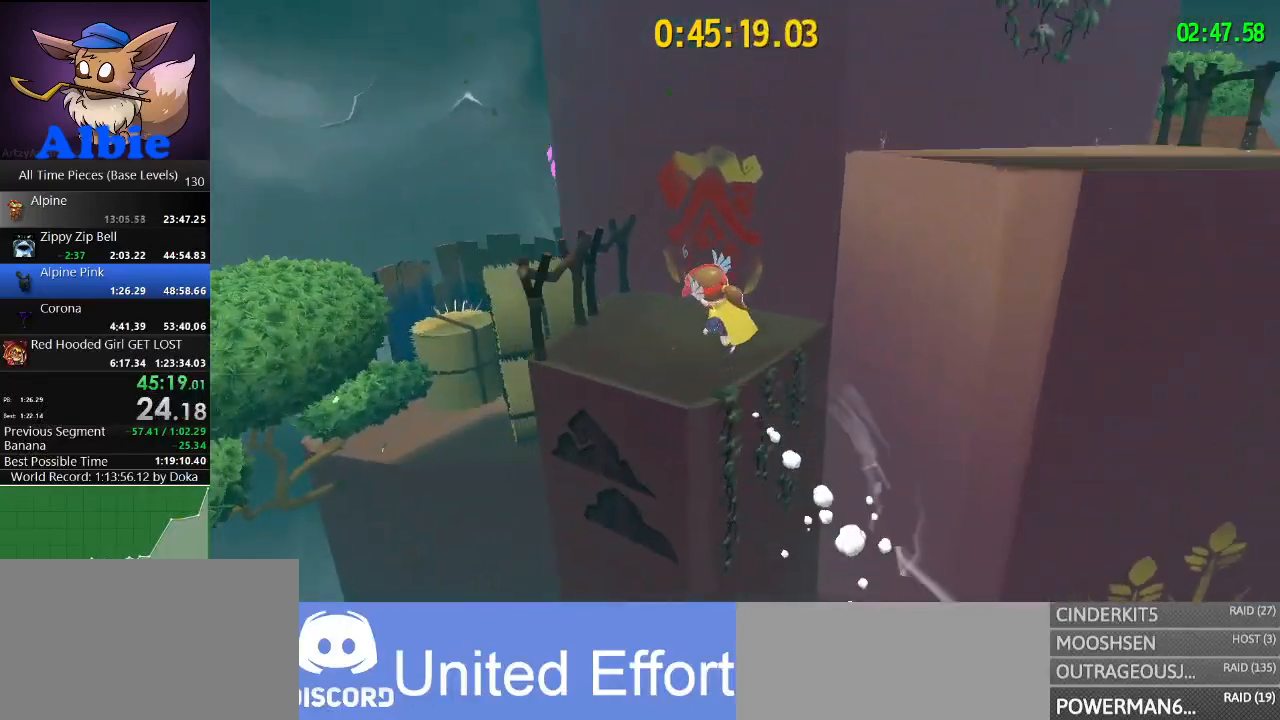
{"keys": ["space"], "mouse": [], "mouse_move": "up", "events": [[33, "w", "up"], [67, "a", "up"], [67, "space", "up"], [333, "space", "down"]]}
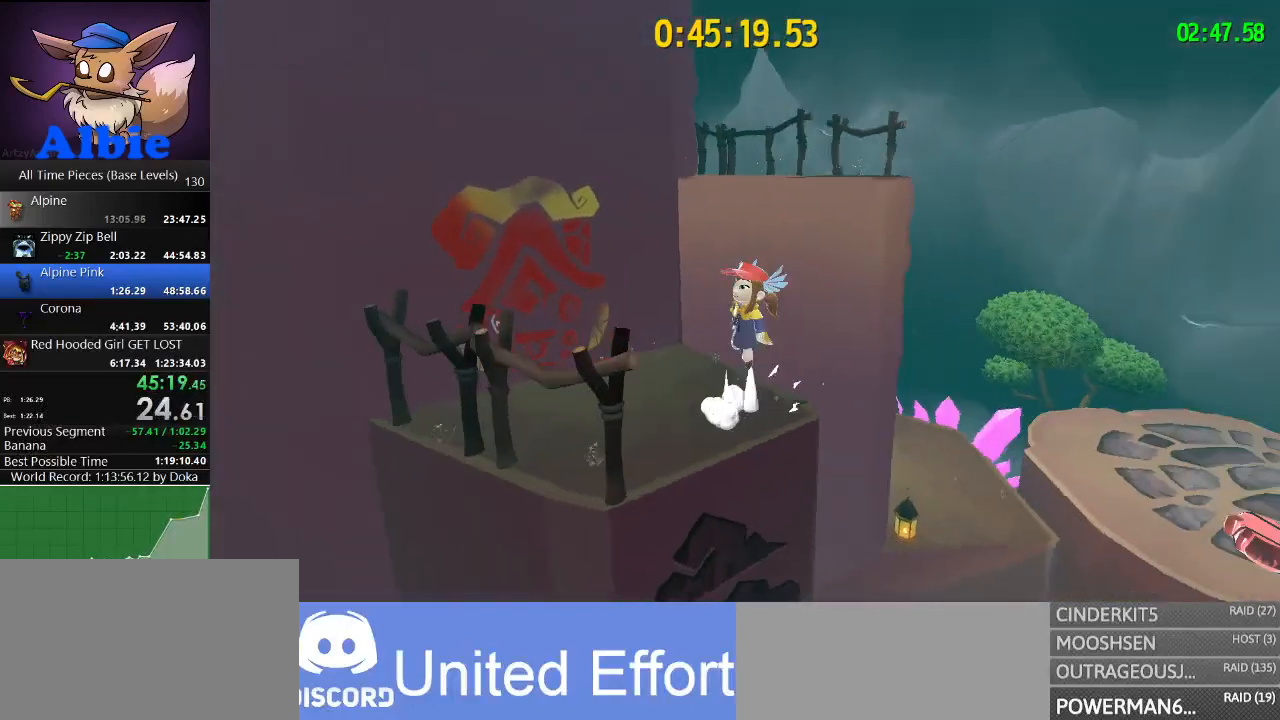
{"keys": ["shift", "space", "w"], "mouse": [], "mouse_move": "still", "events": [[33, "w", "down"], [67, "space", "up"], [167, "space", "down"], [400, "space", "up"], [467, "shift", "down"], [500, "space", "down"]]}
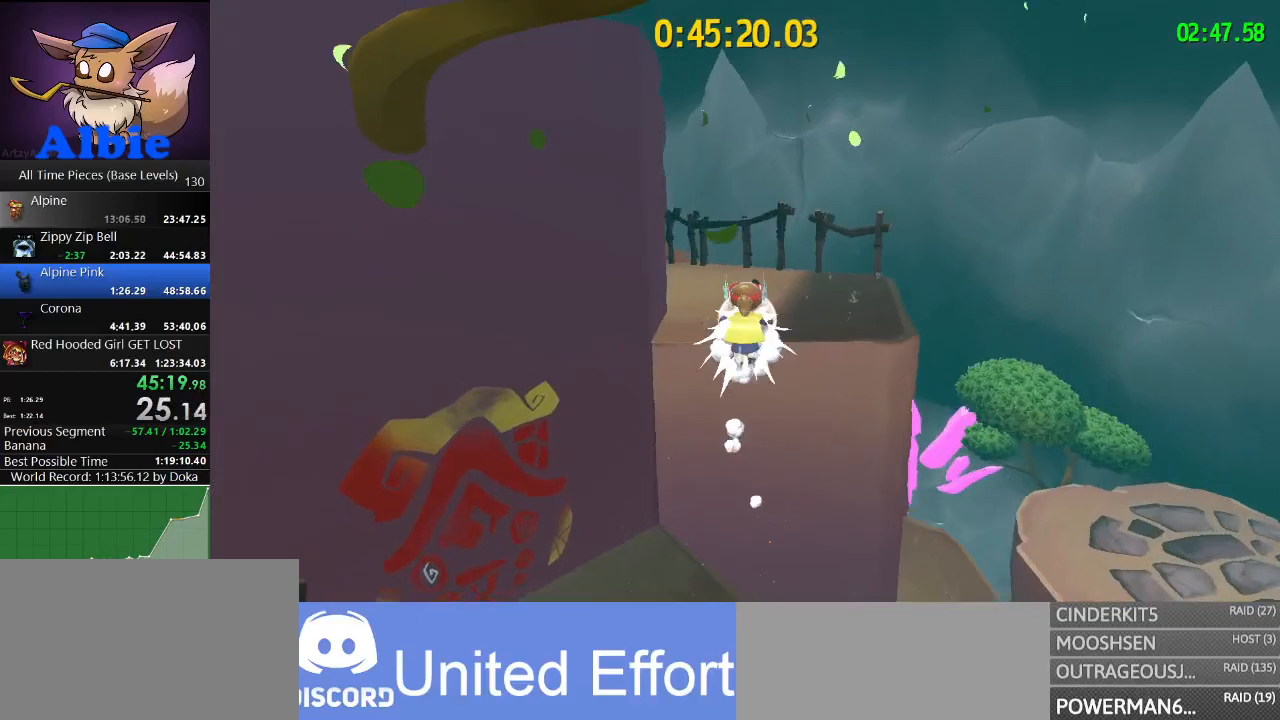
{"keys": ["space"], "mouse": [], "mouse_move": "left", "events": [[33, "shift", "up"], [200, "d", "down"], [233, "space", "up"], [233, "w", "up"], [300, "d", "up"], [333, "s", "down"], [367, "space", "down"], [467, "s", "up"]]}
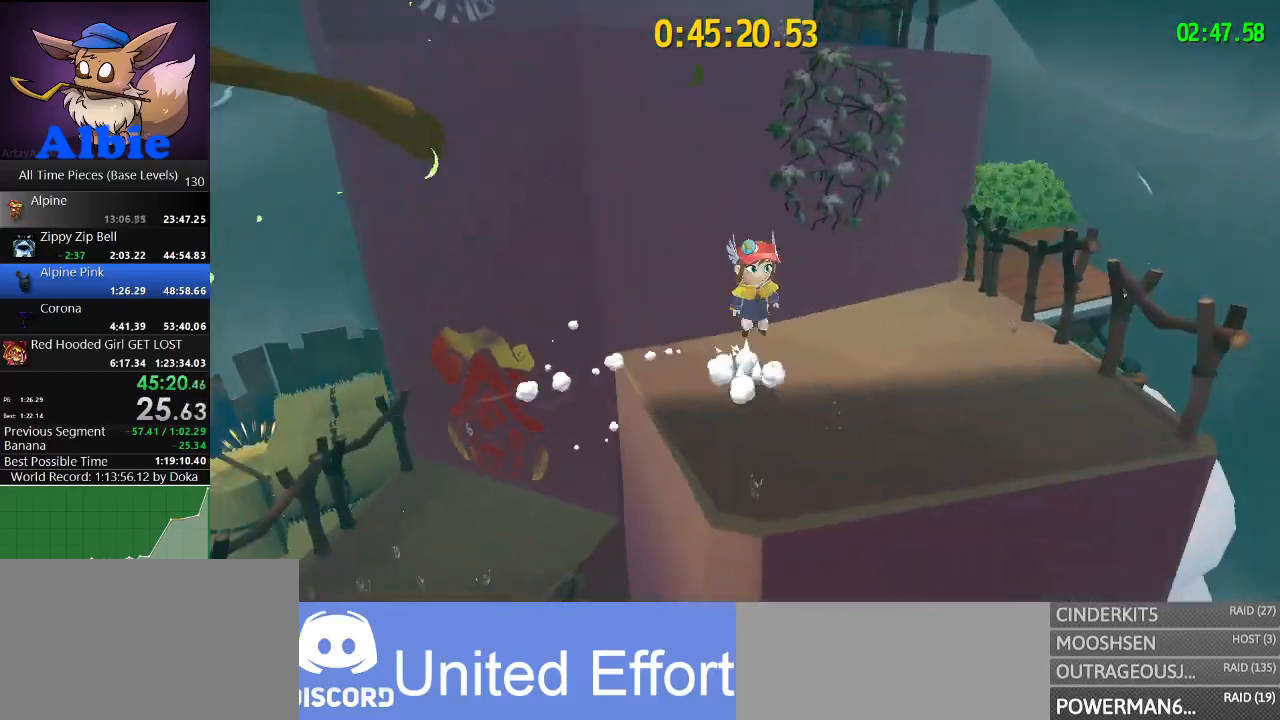
{"keys": ["space", "w"], "mouse": [], "mouse_move": "still", "events": [[33, "space", "up"], [67, "w", "down"], [167, "space", "down"], [300, "space", "up"], [400, "shift", "down"], [433, "space", "down"], [500, "shift", "up"]]}
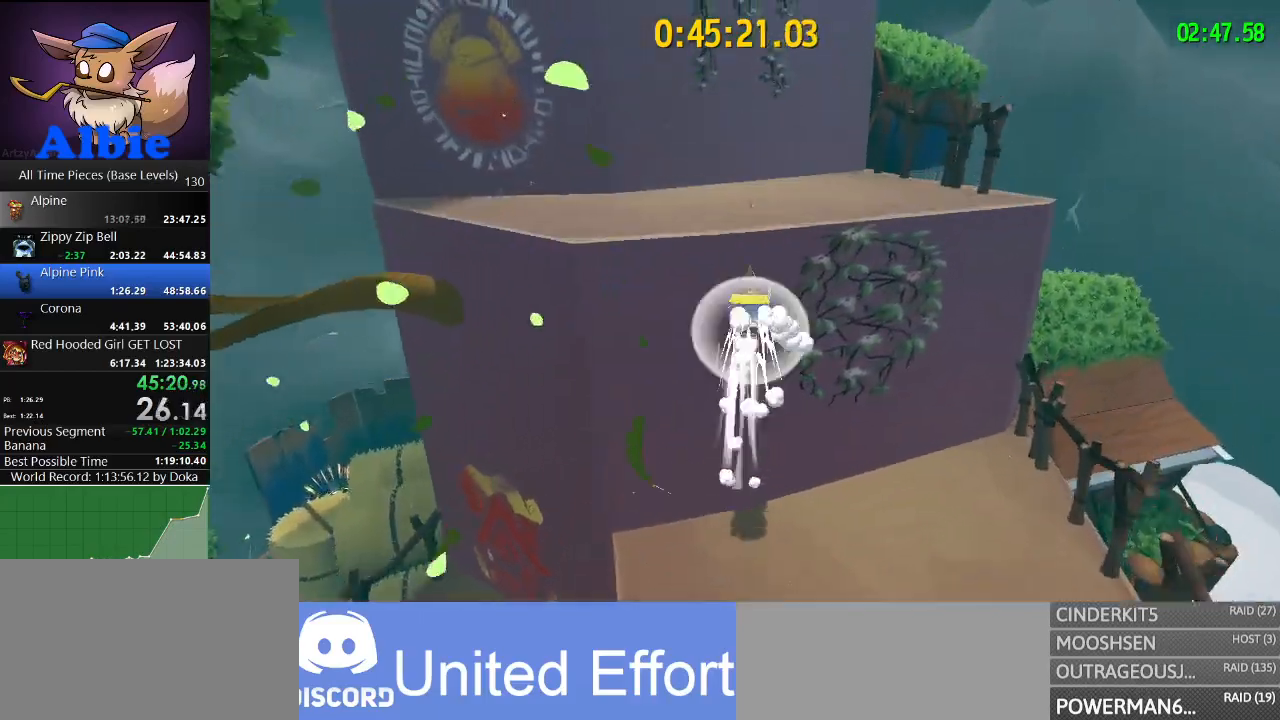
{"keys": [], "mouse": [], "mouse_move": "left", "events": [[233, "space", "up"], [267, "w", "up"]]}
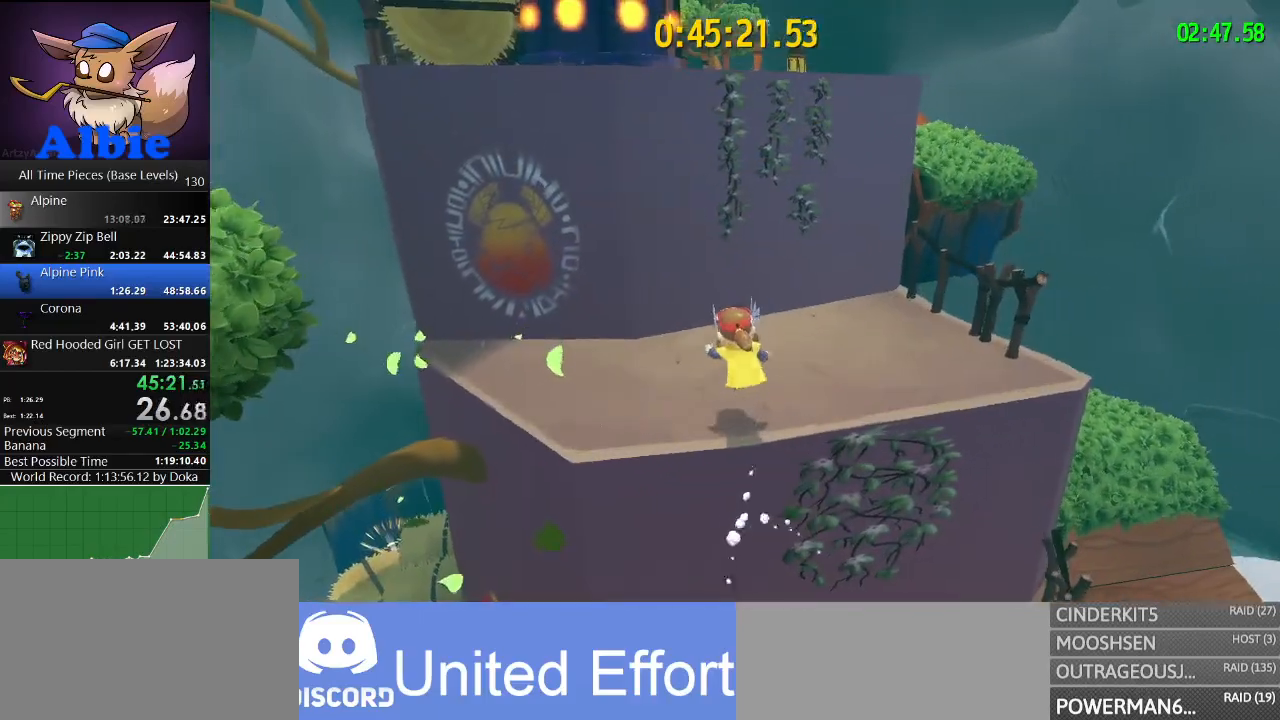
{"keys": ["w"], "mouse": [], "mouse_move": "still", "events": [[133, "space", "down"], [200, "w", "down"], [333, "space", "up"]]}
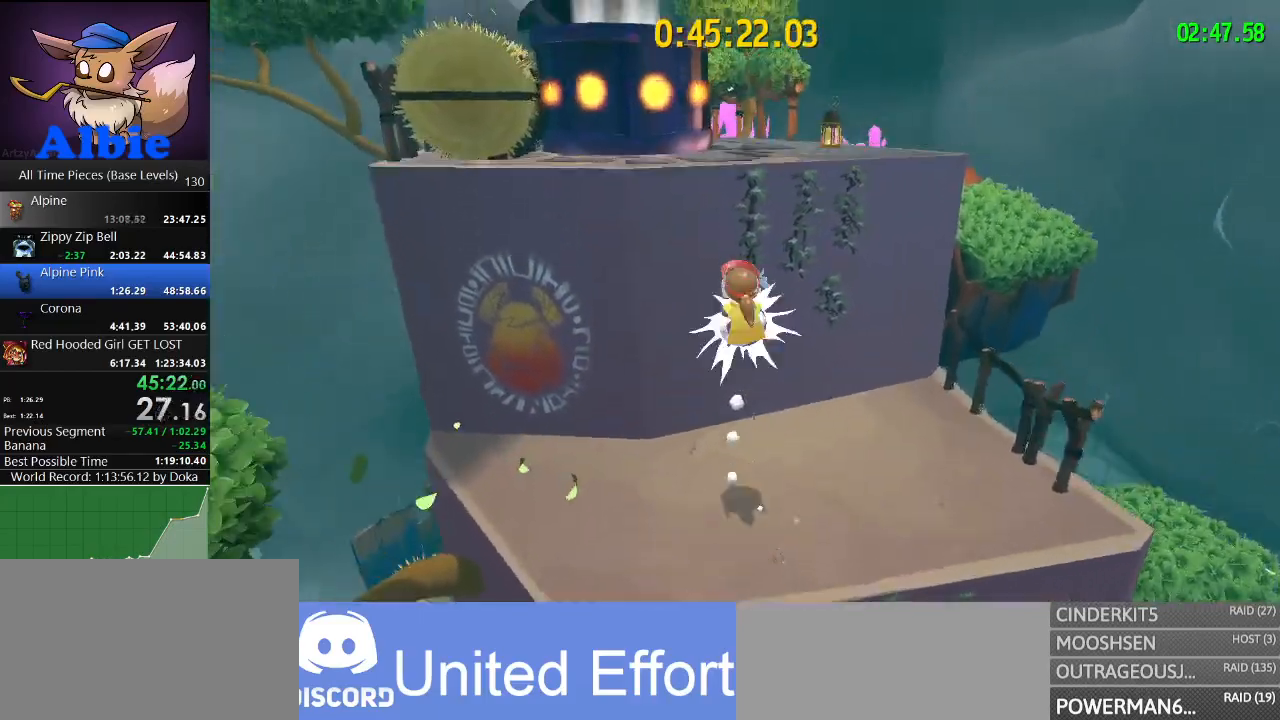
{"keys": [], "mouse": [], "mouse_move": "left", "events": [[33, "shift", "down"], [67, "space", "down"], [100, "shift", "up"], [333, "space", "up"], [433, "w", "up"]]}
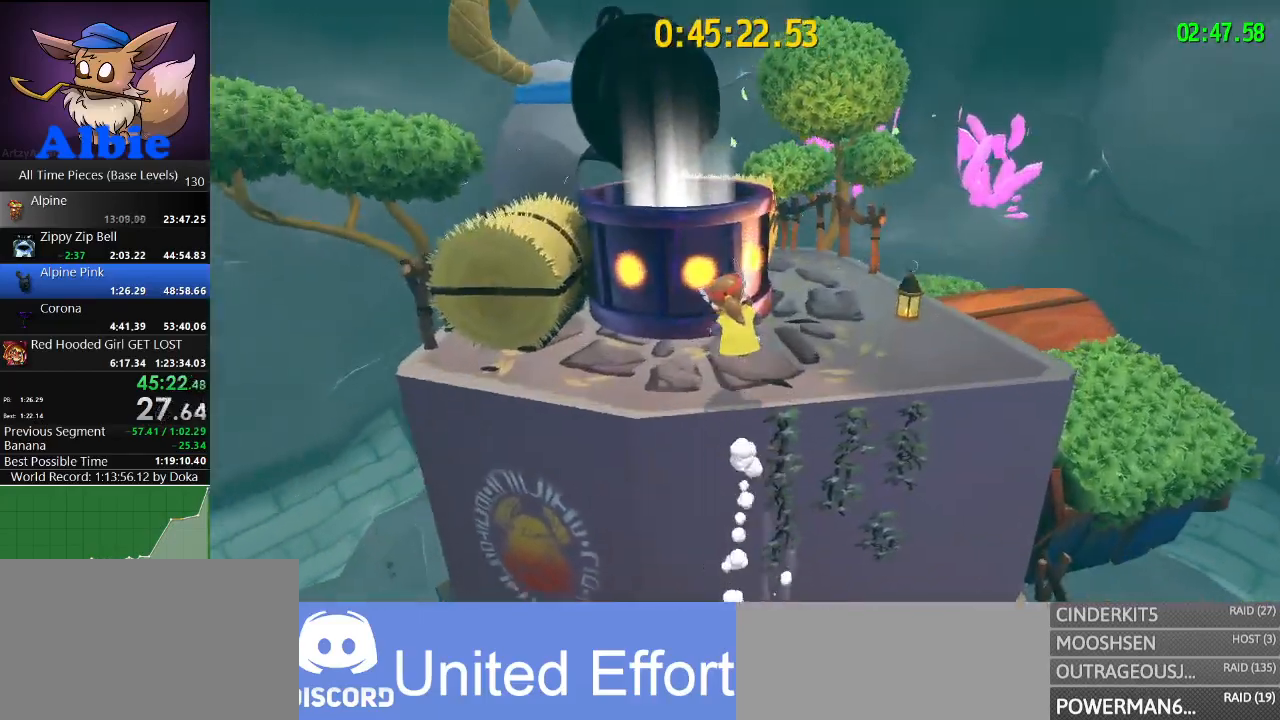
{"keys": ["space", "w"], "mouse": [], "mouse_move": "still", "events": [[367, "space", "down"], [500, "w", "down"]]}
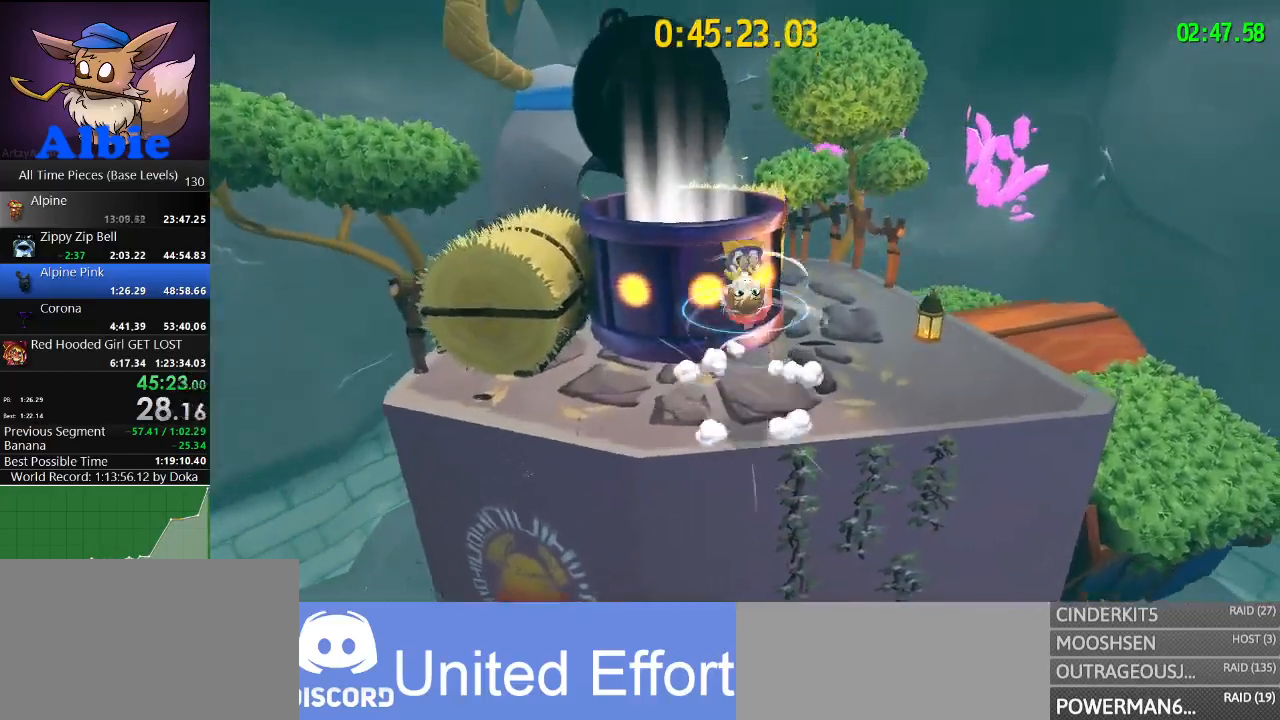
{"keys": [], "mouse": [], "mouse_move": "still", "events": [[67, "space", "up"], [200, "shift", "down"], [233, "space", "down"], [267, "shift", "up"], [333, "space", "up"], [433, "a", "down"], [433, "w", "up"], [467, "a", "up"]]}
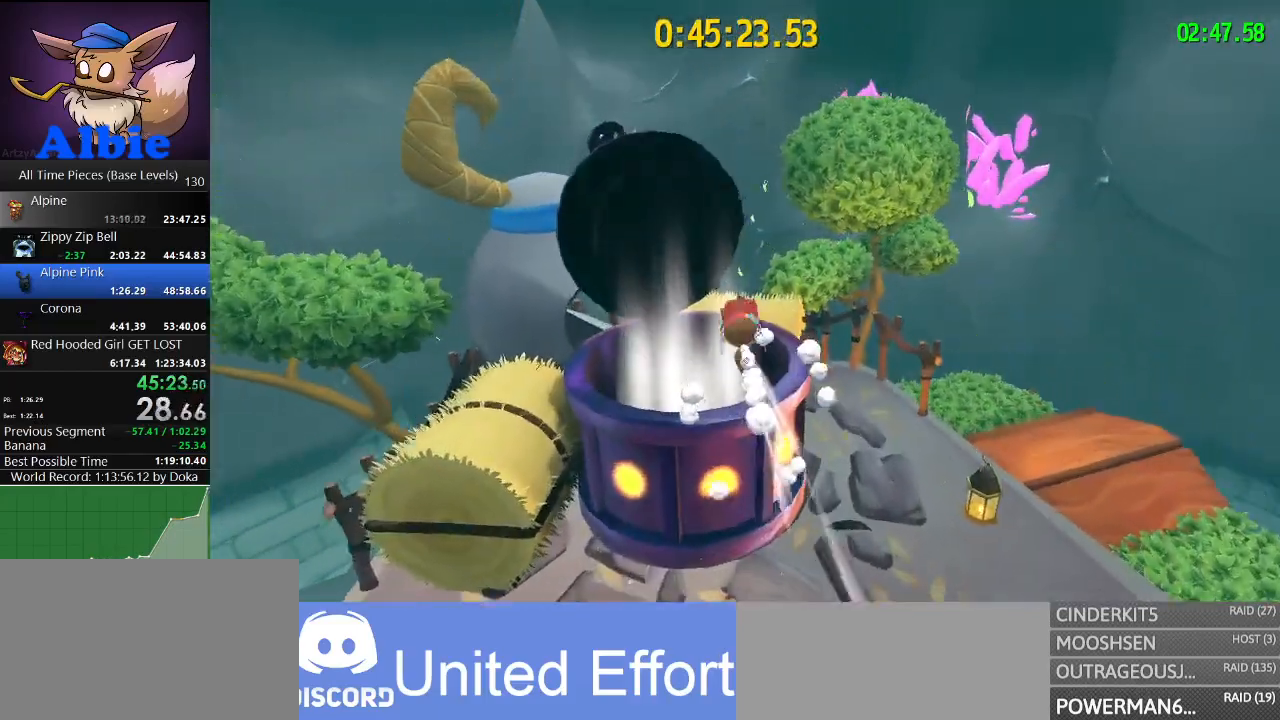
{"keys": [], "mouse": [], "mouse_move": "still", "events": []}
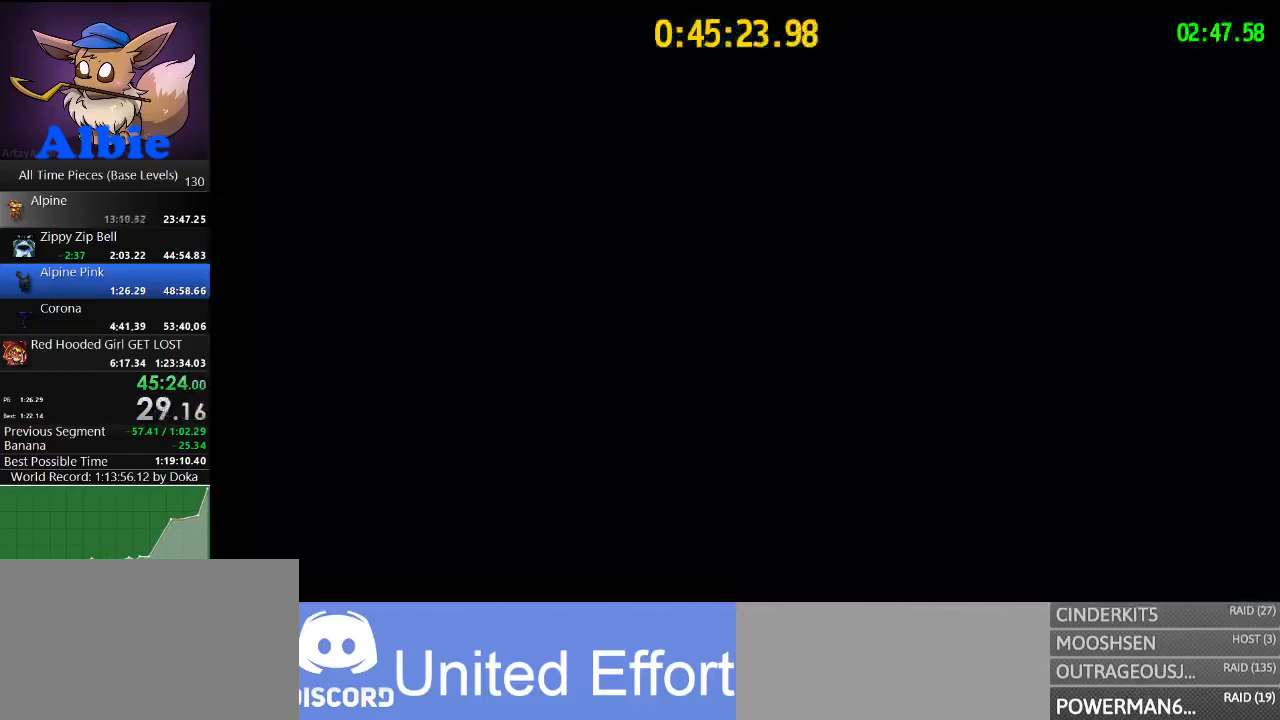
{"keys": ["d", "w"], "mouse": [], "mouse_move": "still", "events": [[167, "w", "down"], [300, "d", "down"]]}
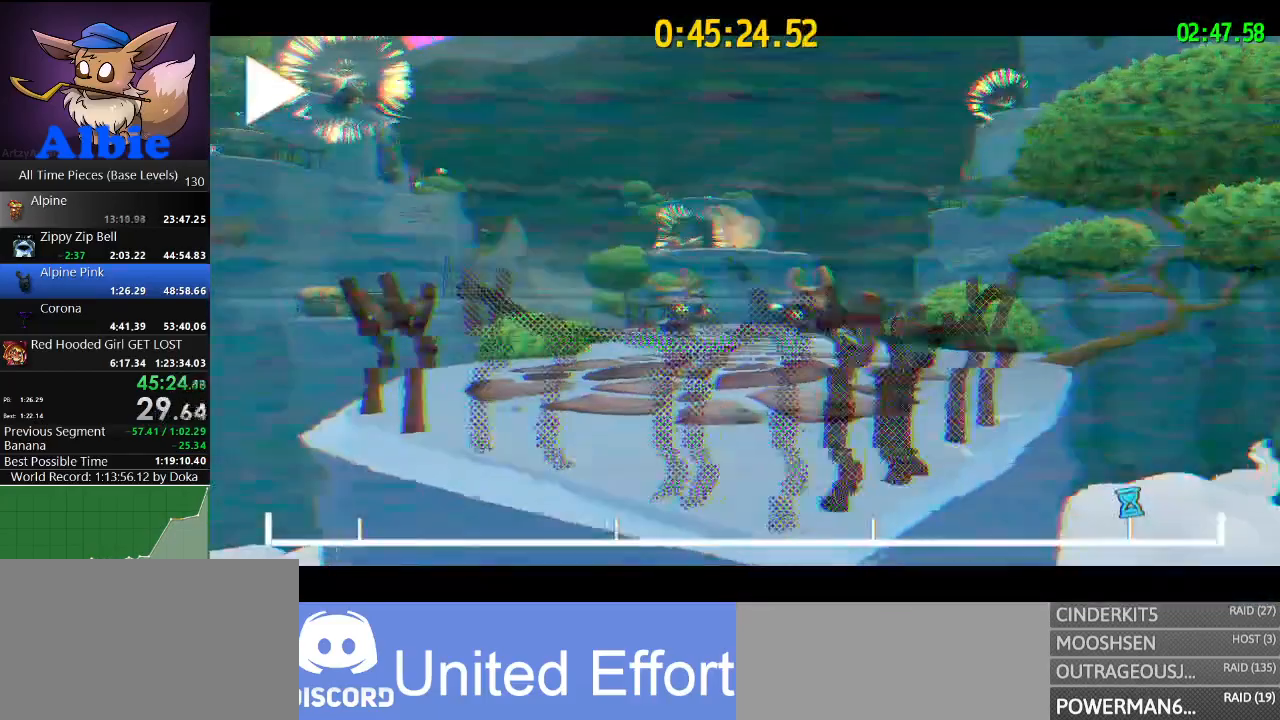
{"keys": ["d", "w"], "mouse": [], "mouse_move": "still", "events": [[100, "d", "up"], [500, "d", "down"]]}
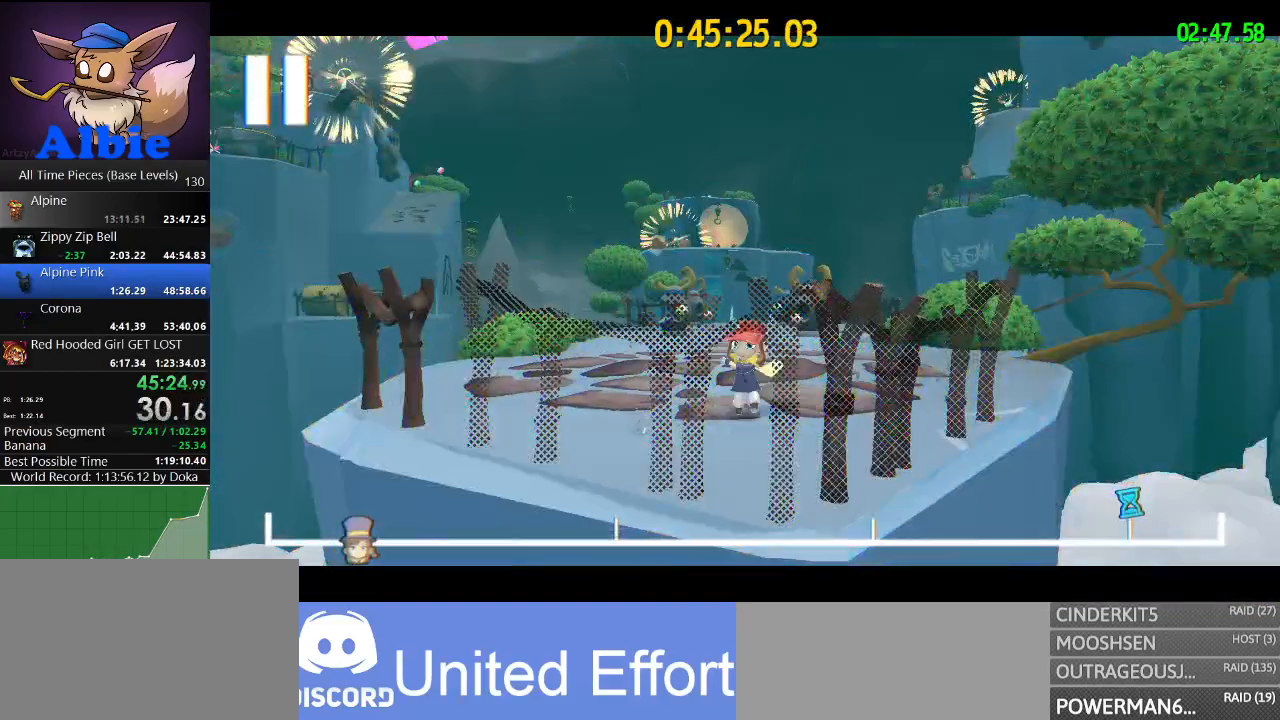
{"keys": ["w"], "mouse": [], "mouse_move": "still", "events": [[500, "d", "up"]]}
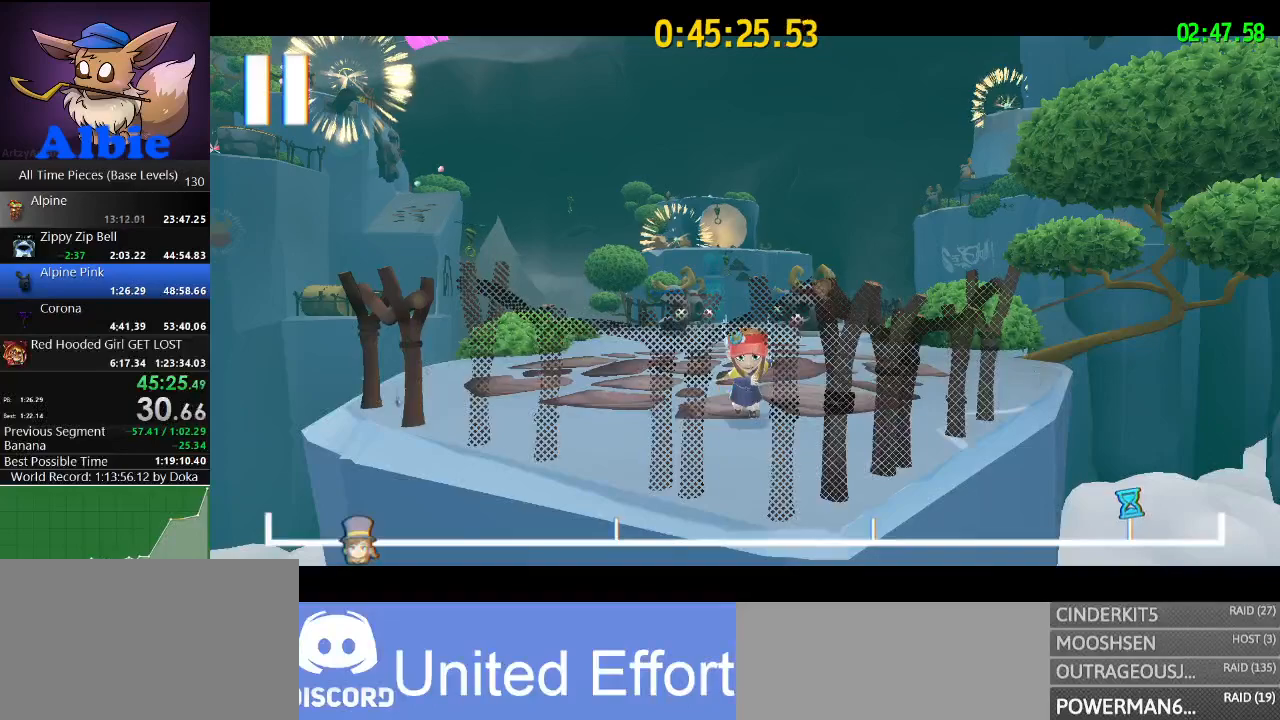
{"keys": ["w"], "mouse": [], "mouse_move": "right", "events": []}
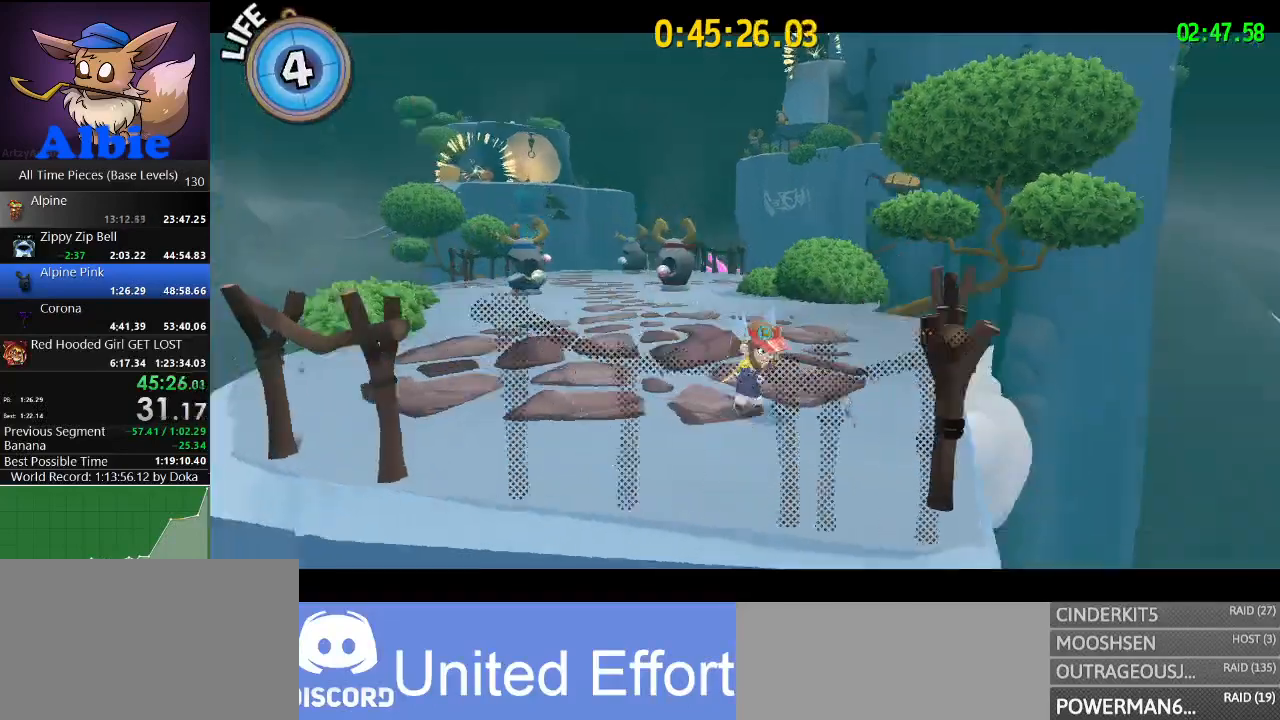
{"keys": ["w"], "mouse": [], "mouse_move": "still", "events": []}
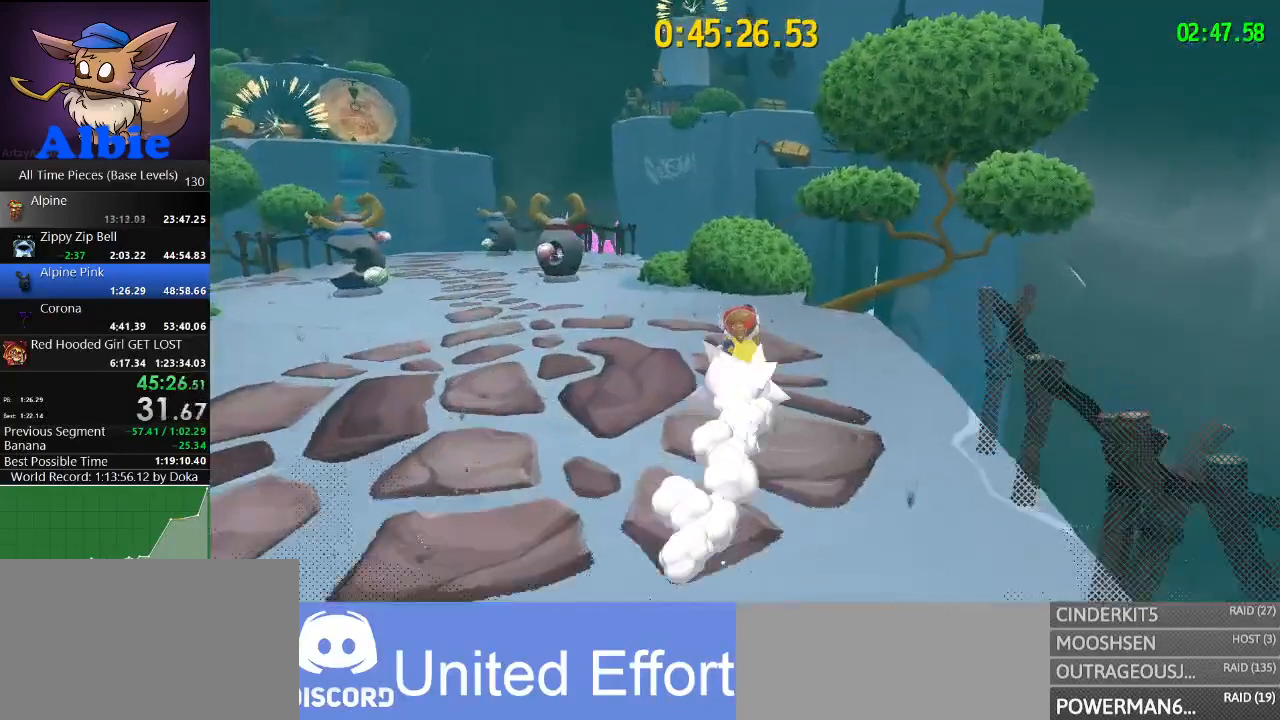
{"keys": ["a", "w"], "mouse": [], "mouse_move": "right", "events": [[100, "space", "down"], [300, "space", "up"], [433, "a", "down"]]}
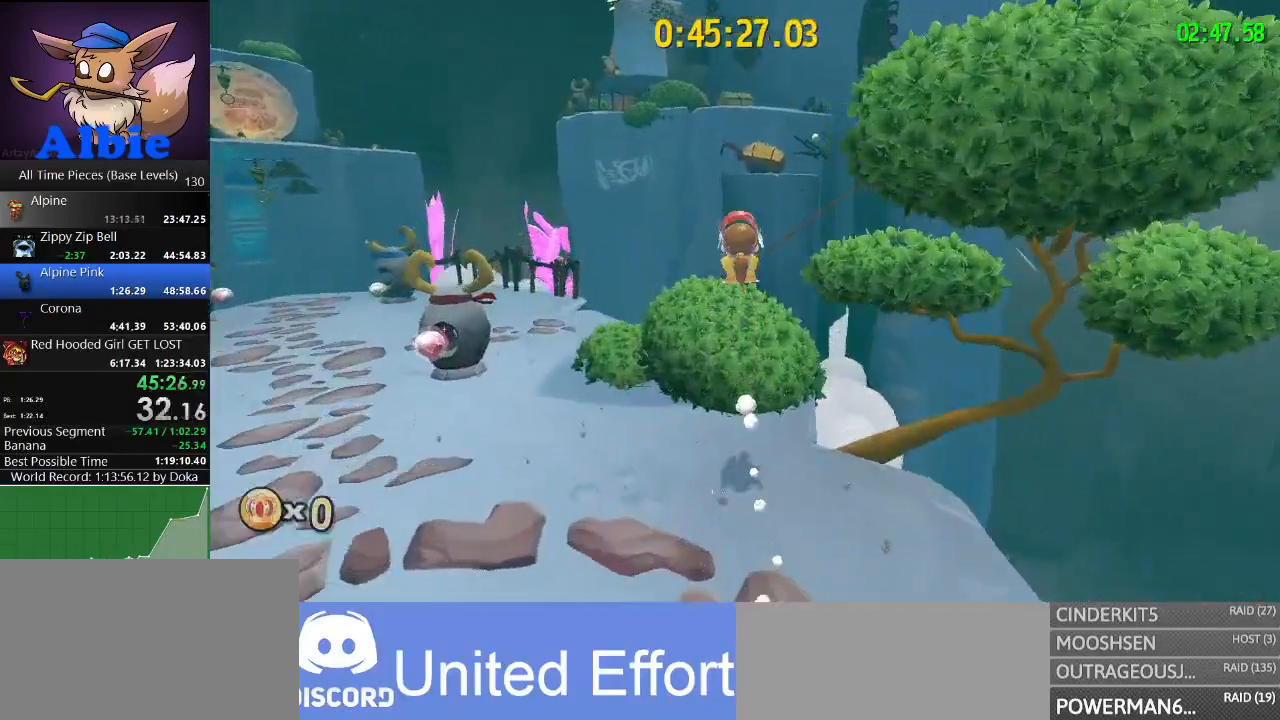
{"keys": ["space", "w"], "mouse": [], "mouse_move": "right", "events": [[133, "a", "up"], [500, "space", "down"]]}